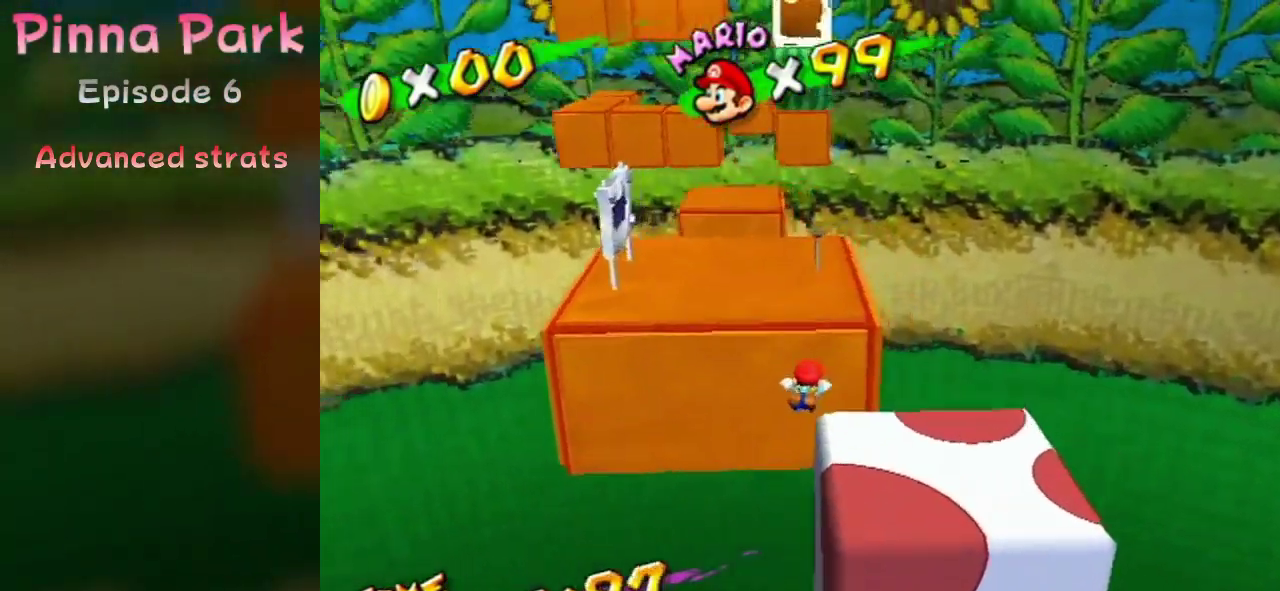
Gameplay with a controller (Nintendo layout); each line is a JSON object with the inputs held at the frame after it (dt_ms = milliseconds from this image to that frame). "events" lists button and stick changes between this image and that frame as [ms after this image, input, new state], when the widget could be followed in between. Not read: A B L3 R1 R3.
{"dt_ms": 600, "buttons": [], "left_stick": "up-left", "right_stick": "center"}
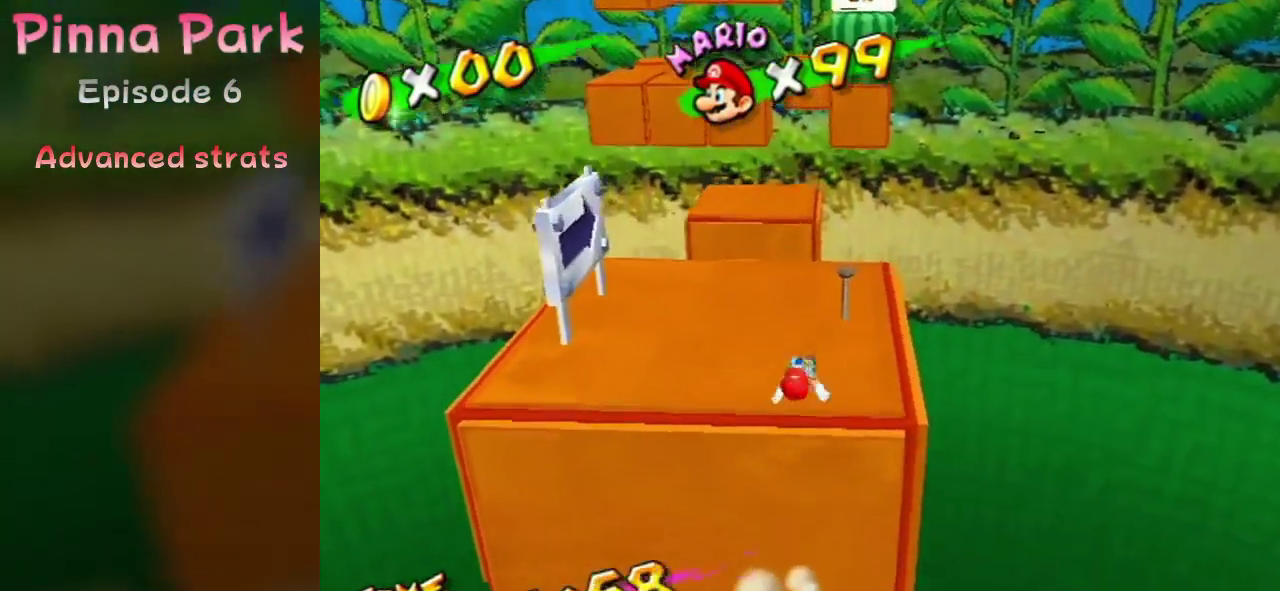
{"dt_ms": 300, "buttons": [], "left_stick": "up", "right_stick": "center", "events": [[100, "left_stick", "up"]]}
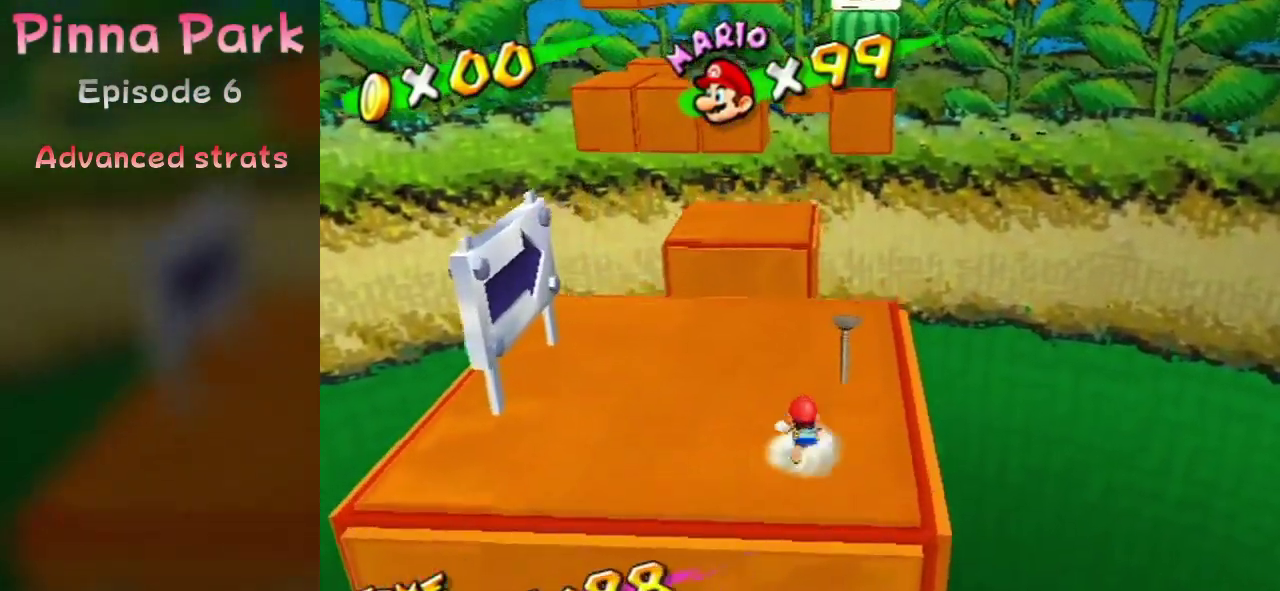
{"dt_ms": 900, "buttons": [], "left_stick": "up", "right_stick": "center", "events": [[67, "left_stick", "up-left"], [267, "left_stick", "up"]]}
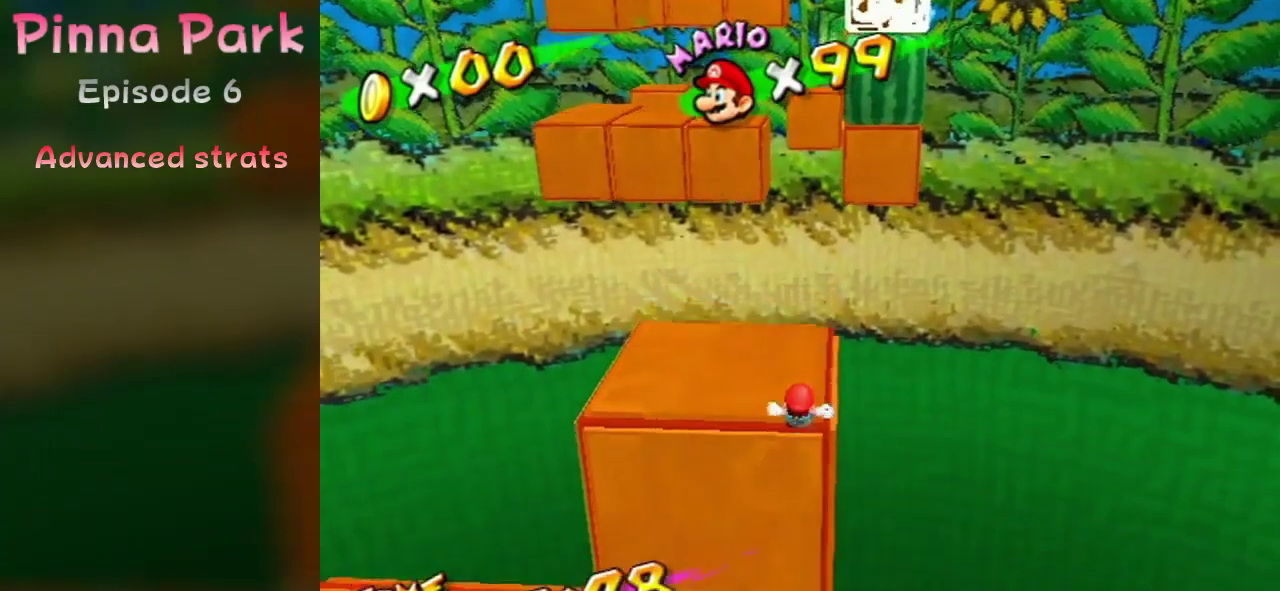
{"dt_ms": 300, "buttons": [], "left_stick": "center", "right_stick": "left", "events": [[67, "left_stick", "center"], [300, "right_stick", "left"]]}
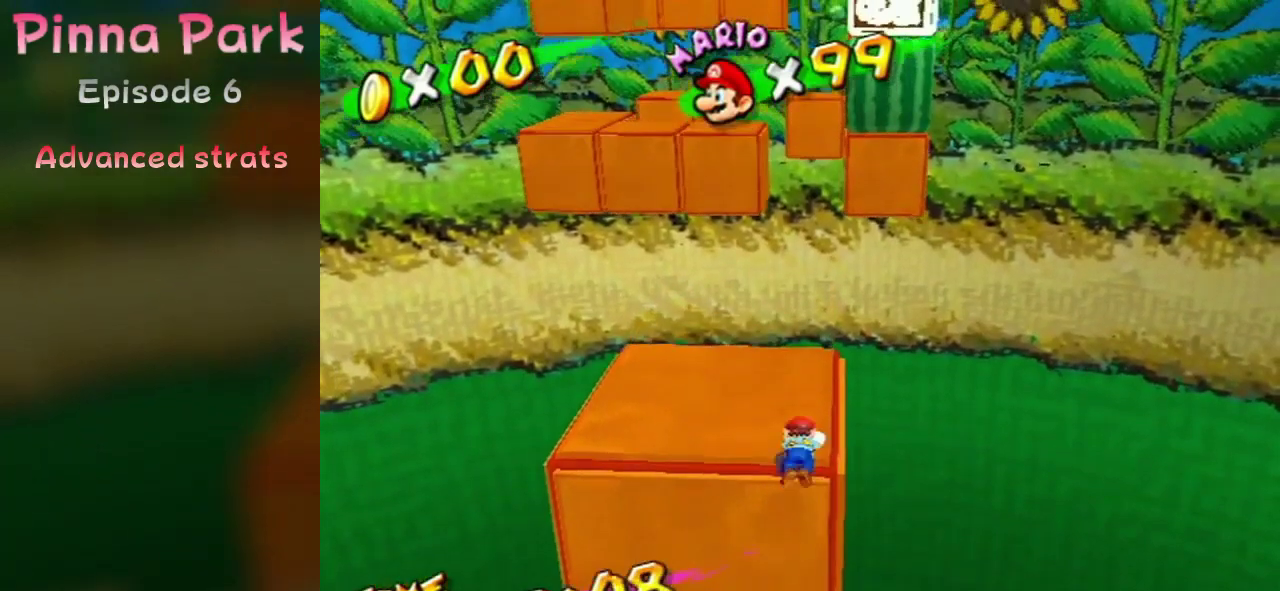
{"dt_ms": 500, "buttons": [], "left_stick": "center", "right_stick": "center", "events": [[67, "right_stick", "center"]]}
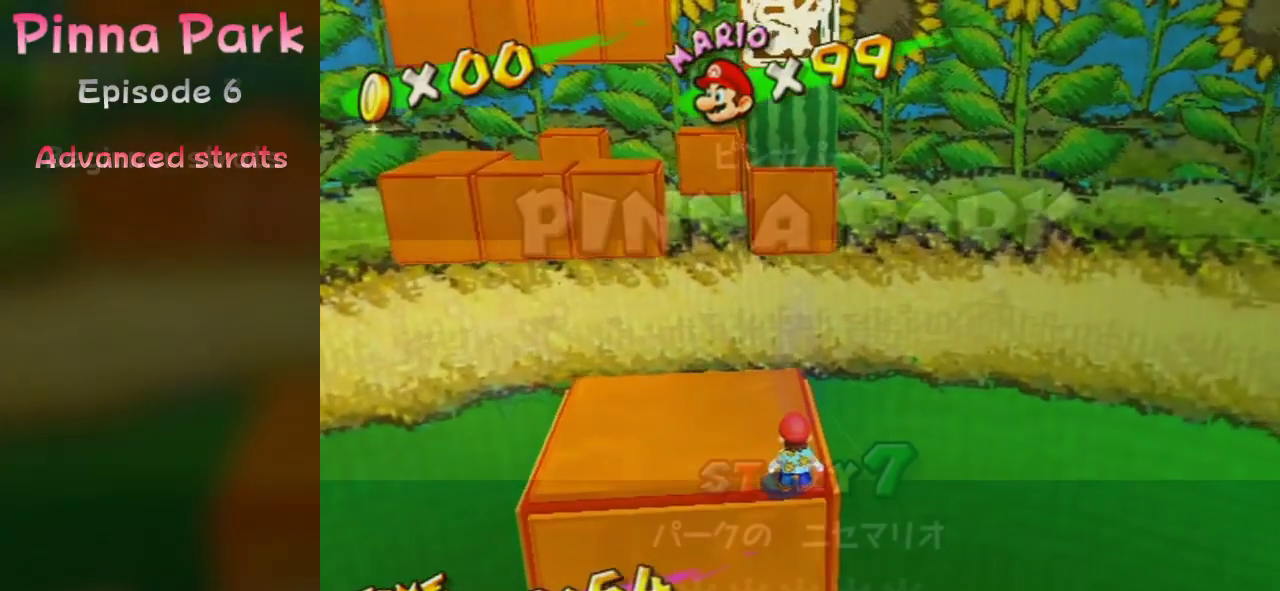
{"dt_ms": 300, "buttons": [], "left_stick": "center", "right_stick": "center", "events": []}
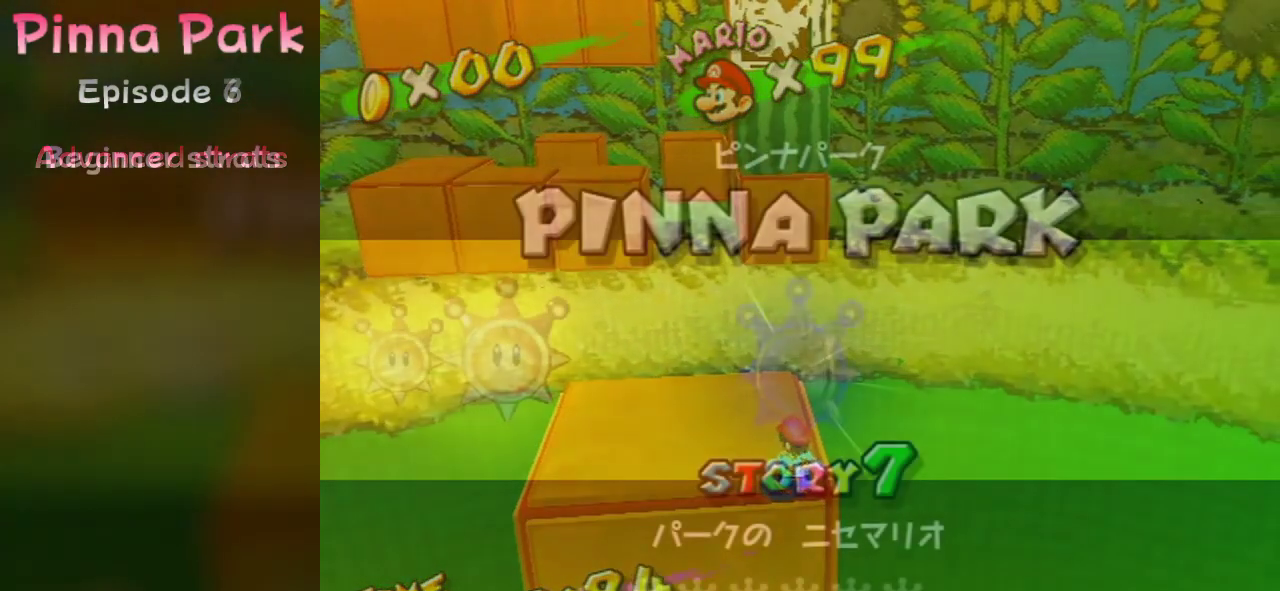
{"dt_ms": 700, "buttons": [], "left_stick": "center", "right_stick": "center", "events": []}
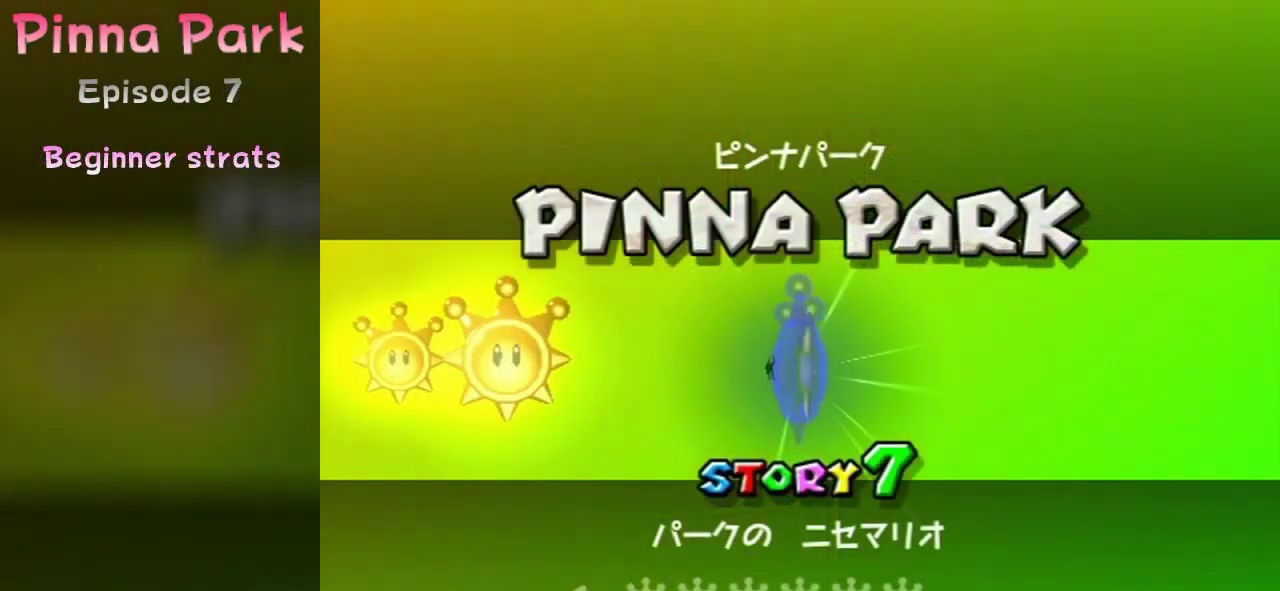
{"dt_ms": 500, "buttons": [], "left_stick": "center", "right_stick": "center", "events": []}
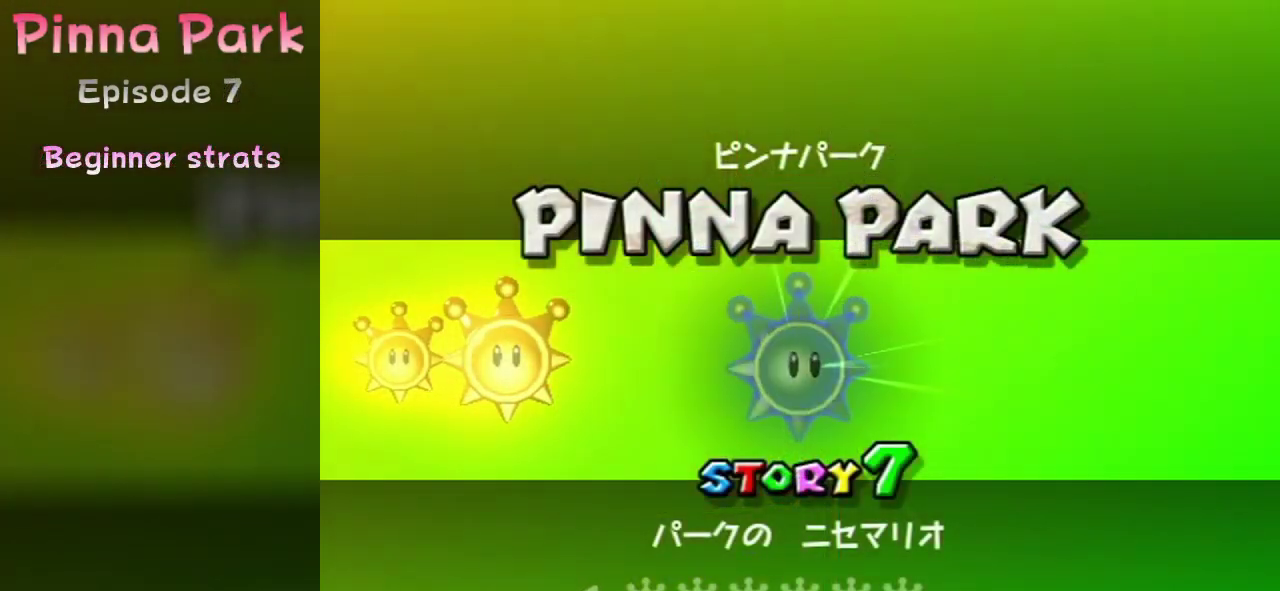
{"dt_ms": 500, "buttons": [], "left_stick": "center", "right_stick": "center", "events": []}
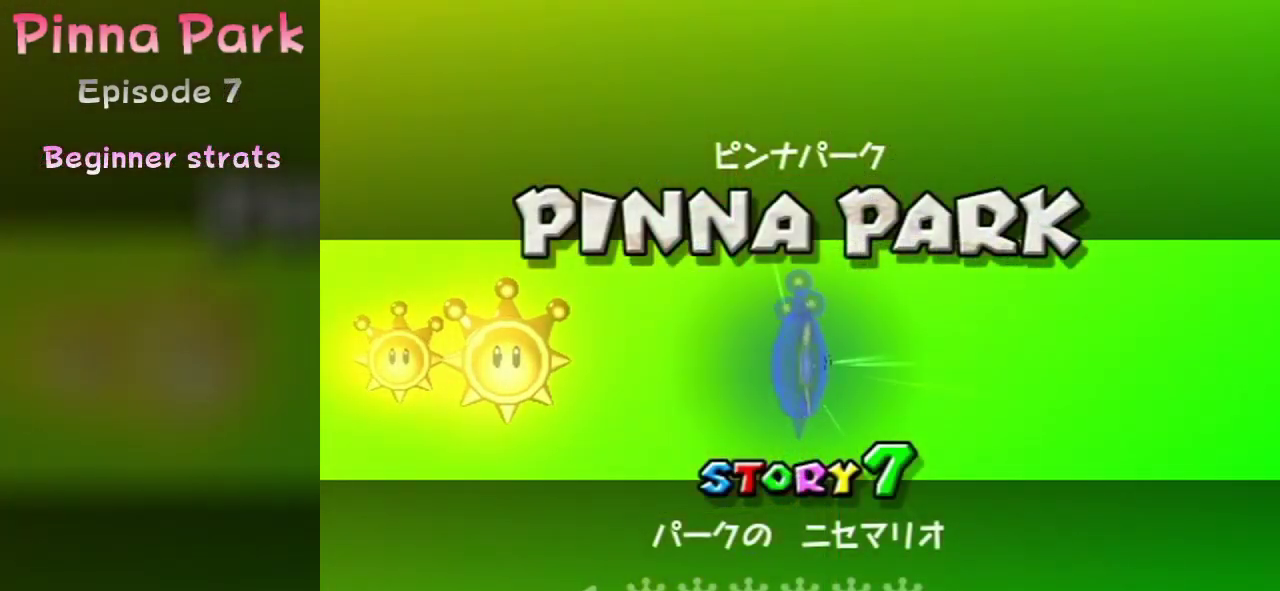
{"dt_ms": 500, "buttons": [], "left_stick": "center", "right_stick": "center", "events": []}
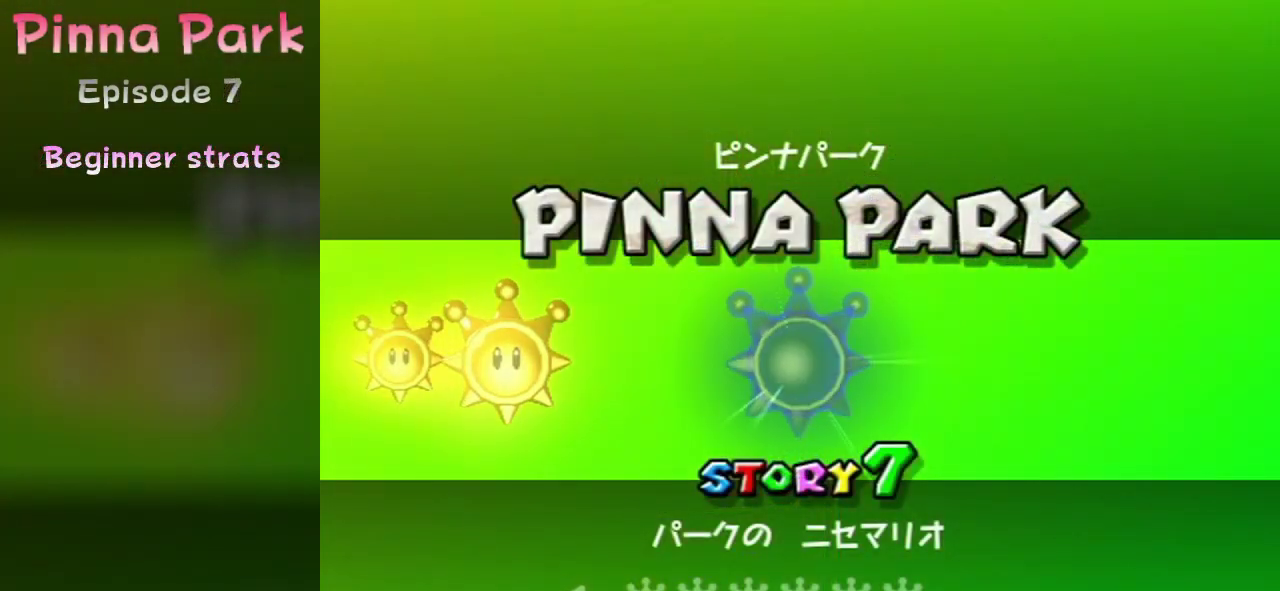
{"dt_ms": 500, "buttons": [], "left_stick": "center", "right_stick": "center"}